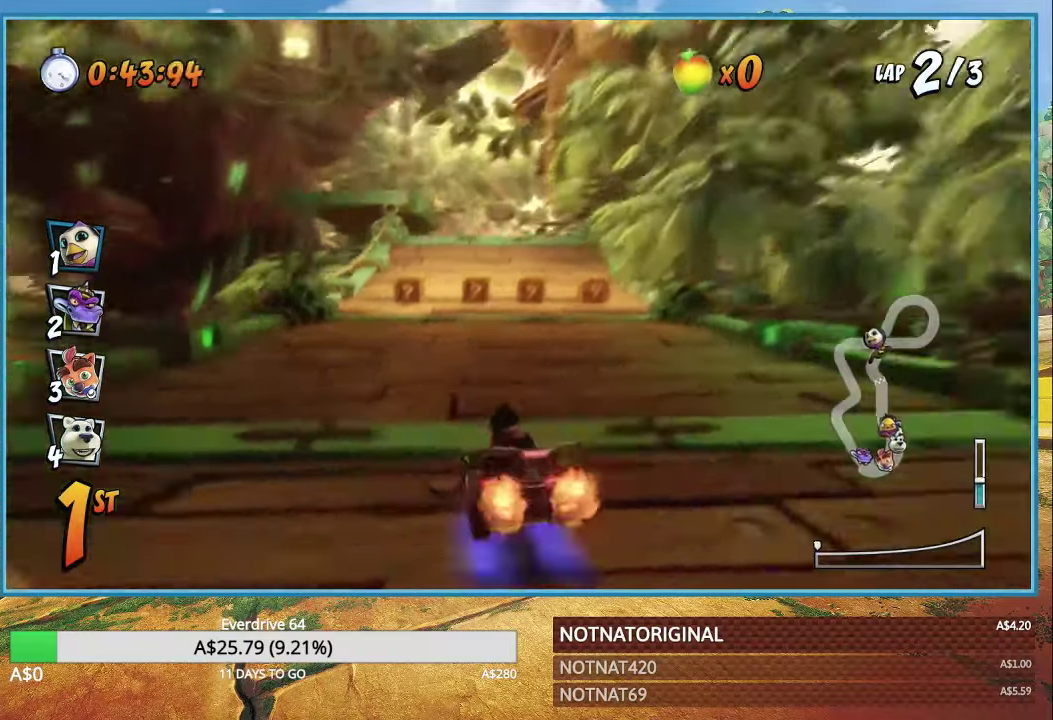
Gameplay with a controller (PlayStation layout); each line is a JSON object with the inputs held at the frame after it. "events" lists button and stick changes between this image and that frame as [ms after this image, input, new state], when the widget could be followed in between.
{"buttons": ["CROSS", "R1"], "left_stick": "right", "right_stick": "center", "events": [[367, "left_stick", "right"]]}
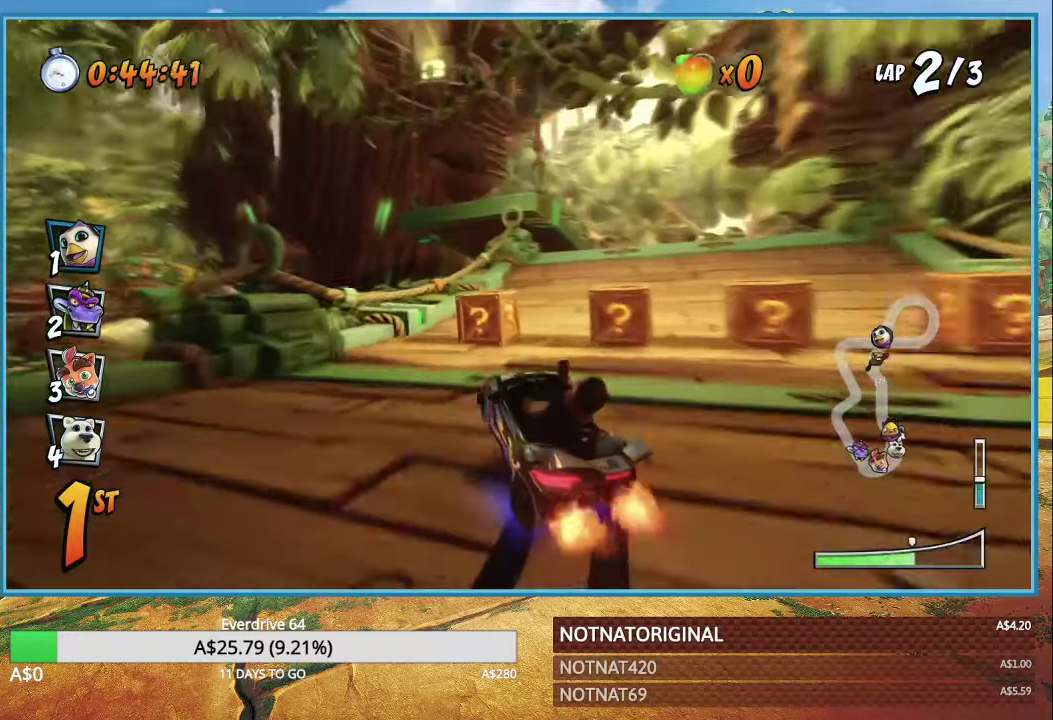
{"buttons": ["CROSS", "R1"], "left_stick": "right", "right_stick": "center", "events": []}
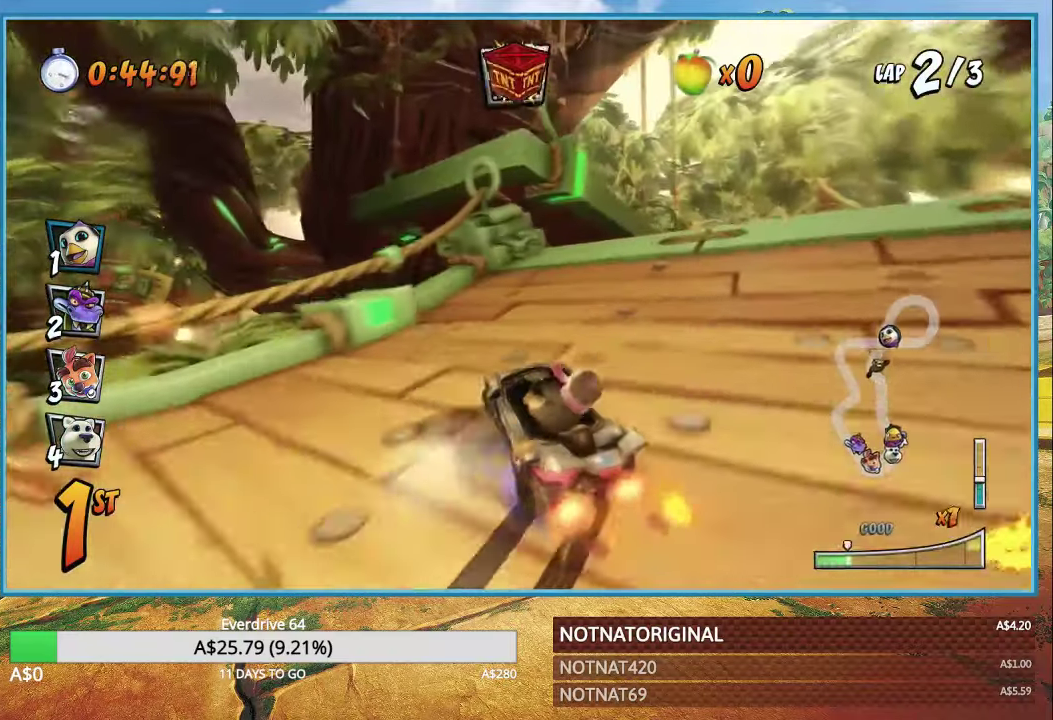
{"buttons": ["CROSS", "R1"], "left_stick": "up-left", "right_stick": "center", "events": [[17, "L1", "down"], [117, "L1", "up"], [167, "R1", "up"], [450, "R1", "down"], [483, "left_stick", "up-left"]]}
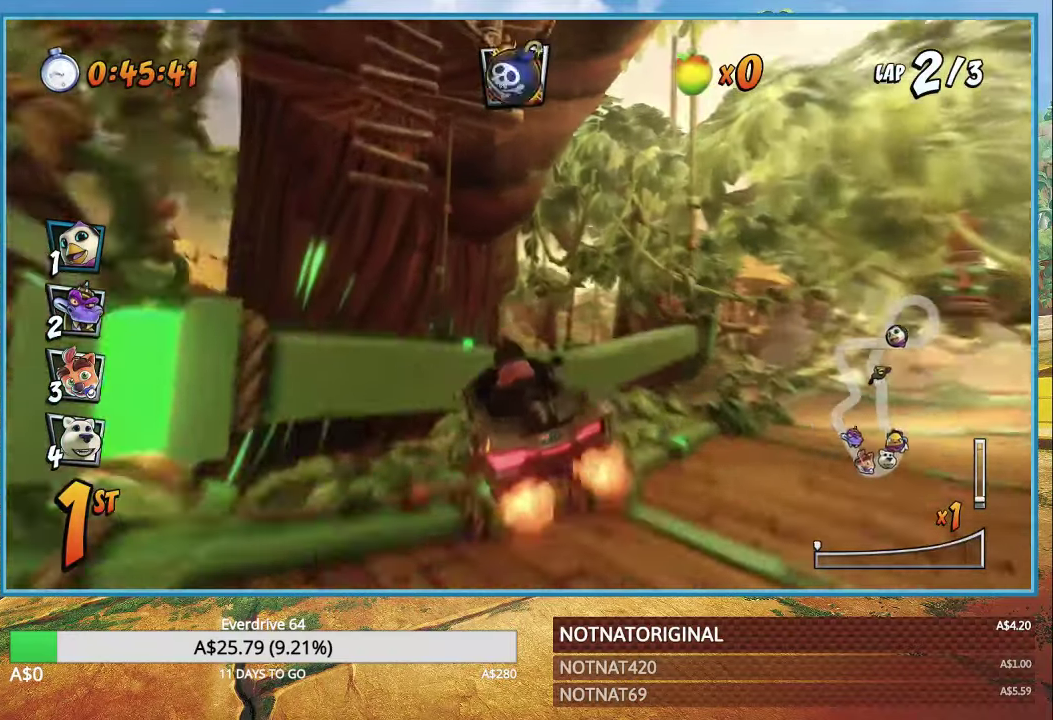
{"buttons": ["CROSS"], "left_stick": "right", "right_stick": "center", "events": [[100, "R1", "up"], [150, "left_stick", "center"], [317, "left_stick", "right"]]}
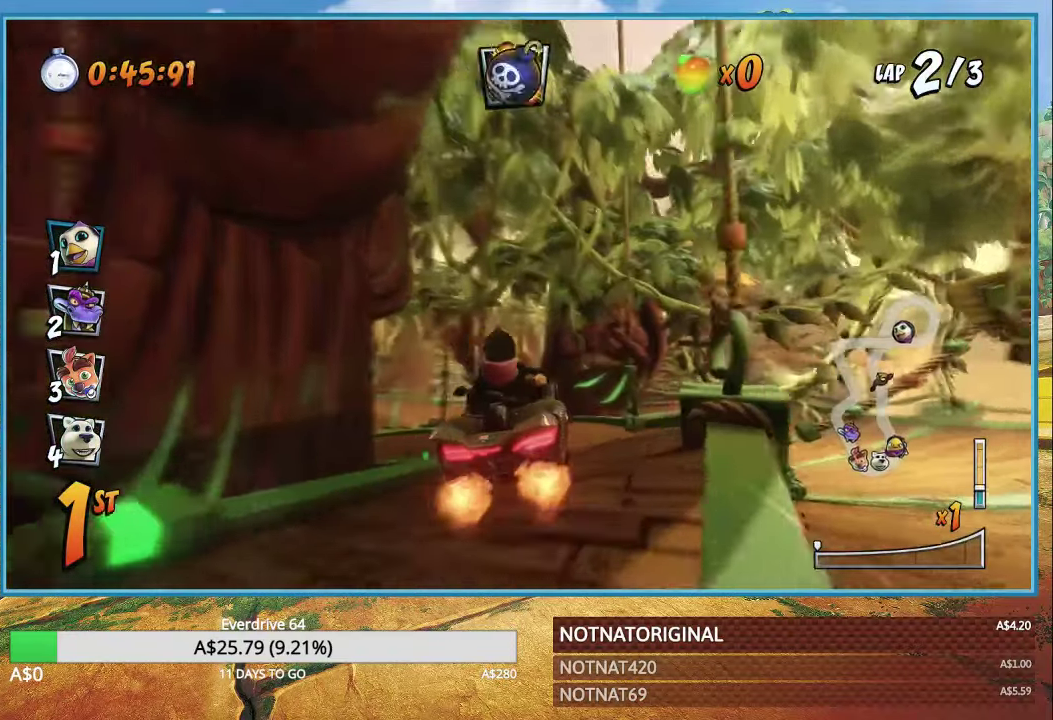
{"buttons": ["CROSS"], "left_stick": "right", "right_stick": "center", "events": []}
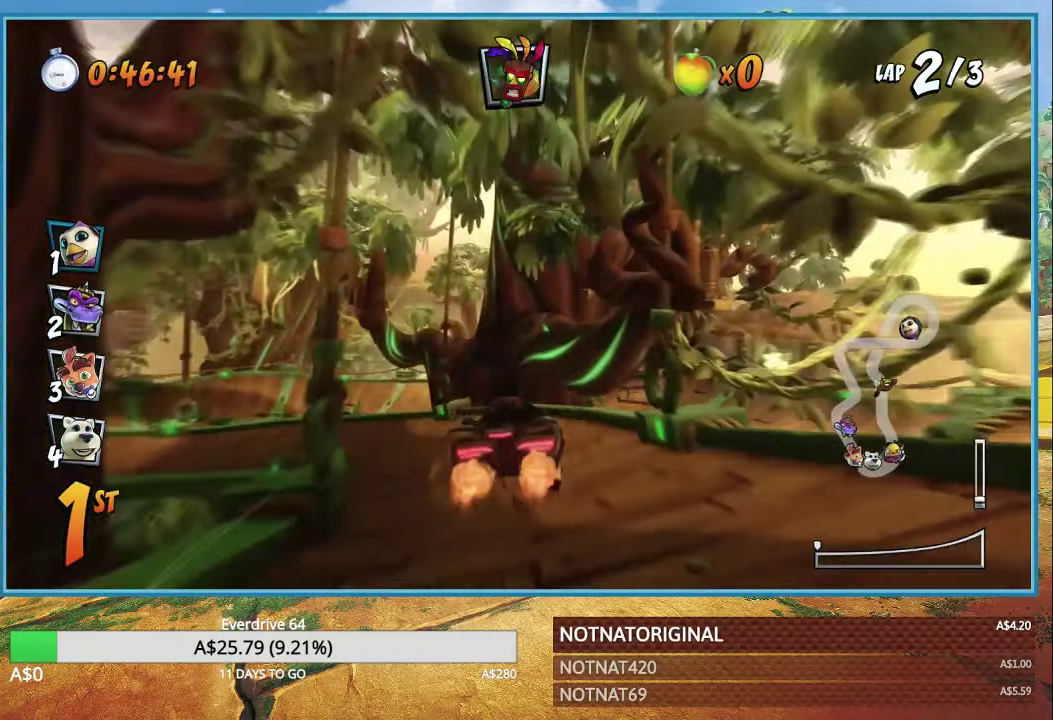
{"buttons": ["CROSS"], "left_stick": "left", "right_stick": "center", "events": [[33, "R1", "down"], [217, "R1", "up"], [217, "left_stick", "left"]]}
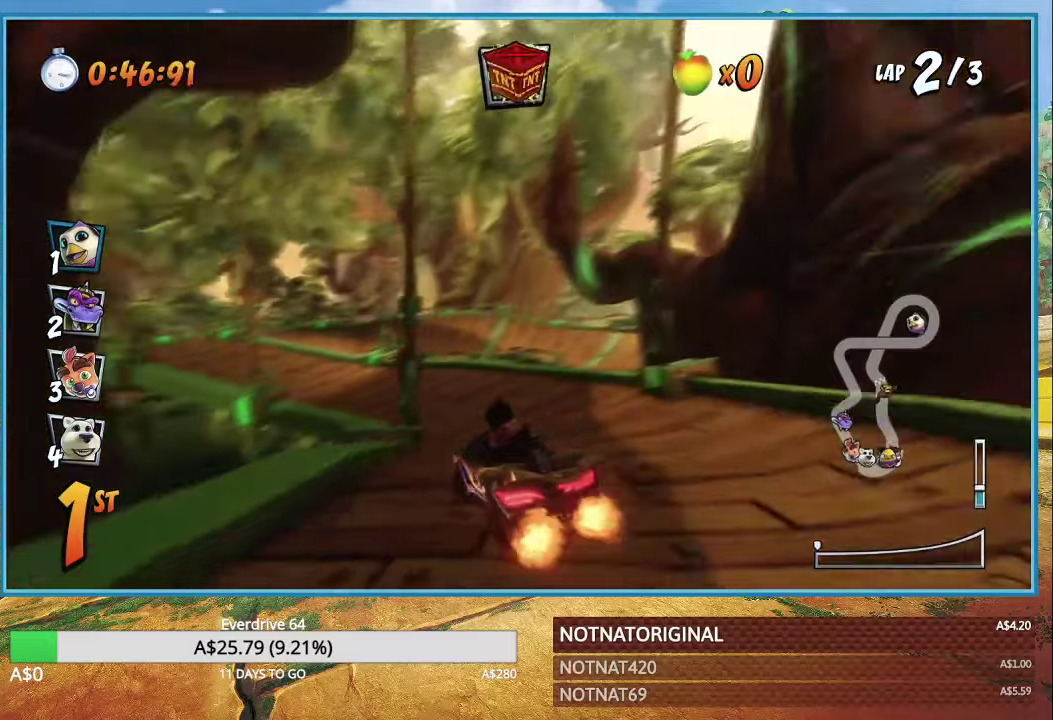
{"buttons": ["CROSS", "R1"], "left_stick": "center", "right_stick": "center", "events": [[50, "R1", "down"], [367, "left_stick", "center"]]}
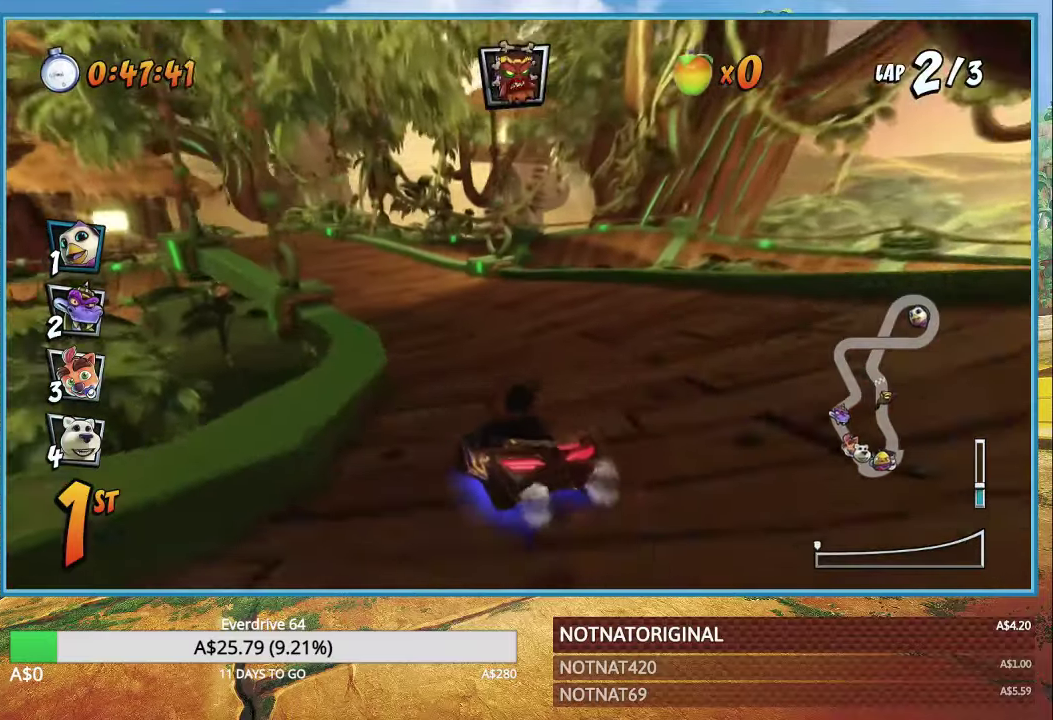
{"buttons": ["CROSS", "R1"], "left_stick": "left", "right_stick": "center", "events": [[34, "left_stick", "left"], [384, "R1", "up"], [500, "R1", "down"]]}
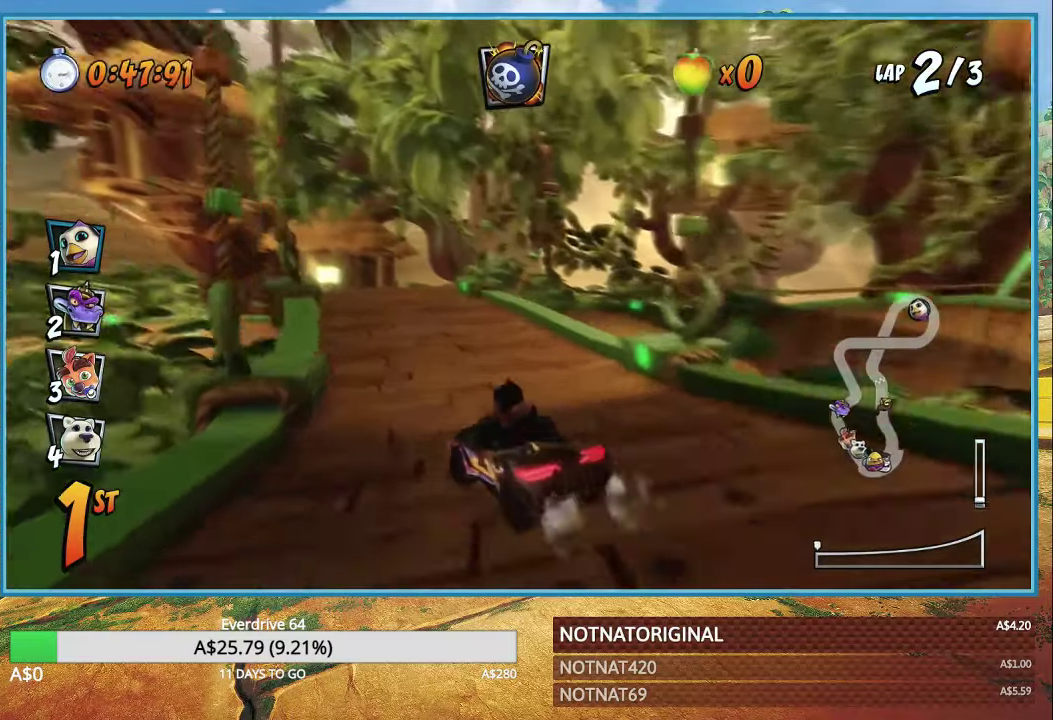
{"buttons": ["CROSS", "R1"], "left_stick": "left", "right_stick": "center"}
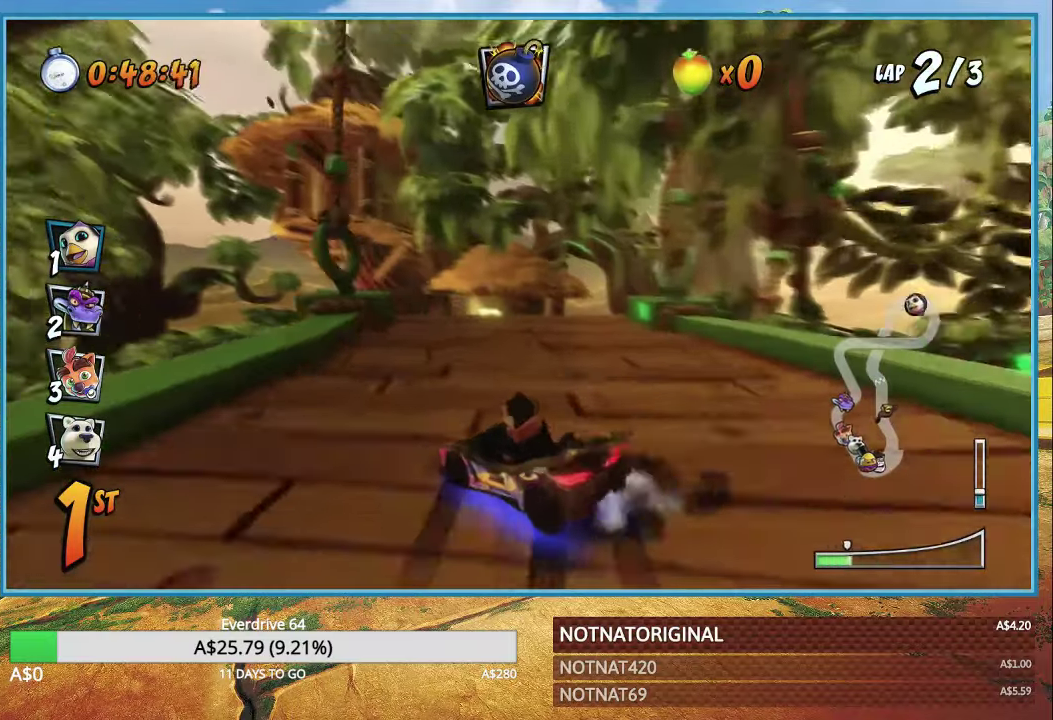
{"buttons": ["CROSS", "R1"], "left_stick": "left", "right_stick": "center", "events": []}
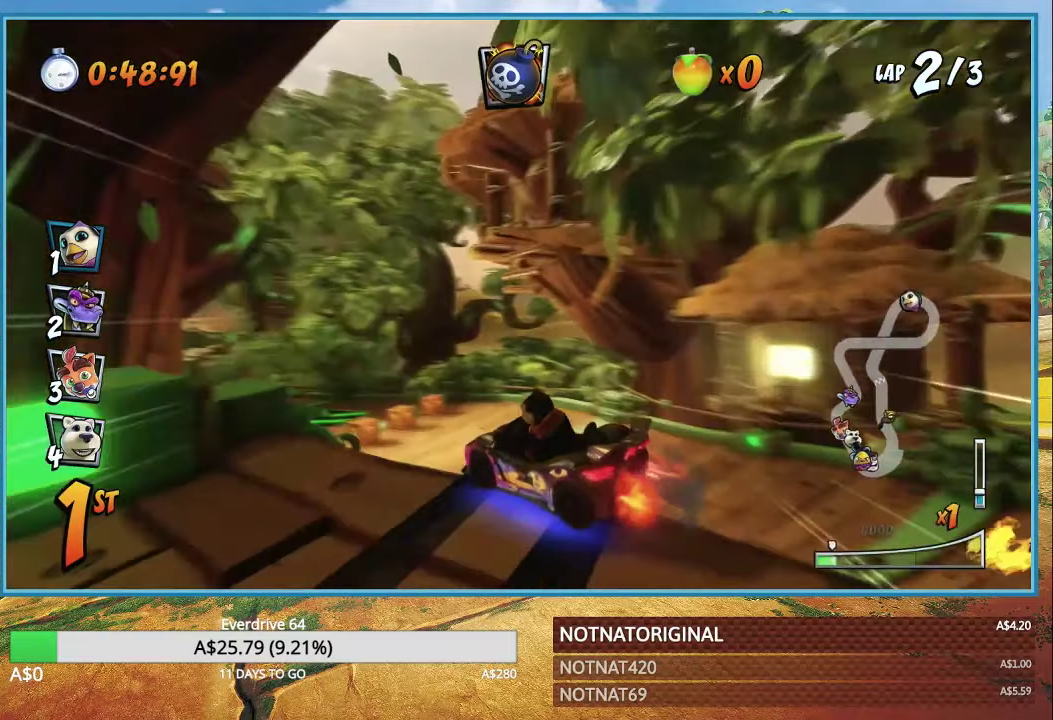
{"buttons": ["CROSS", "R1"], "left_stick": "left", "right_stick": "center", "events": [[67, "L1", "down"], [217, "L1", "up"]]}
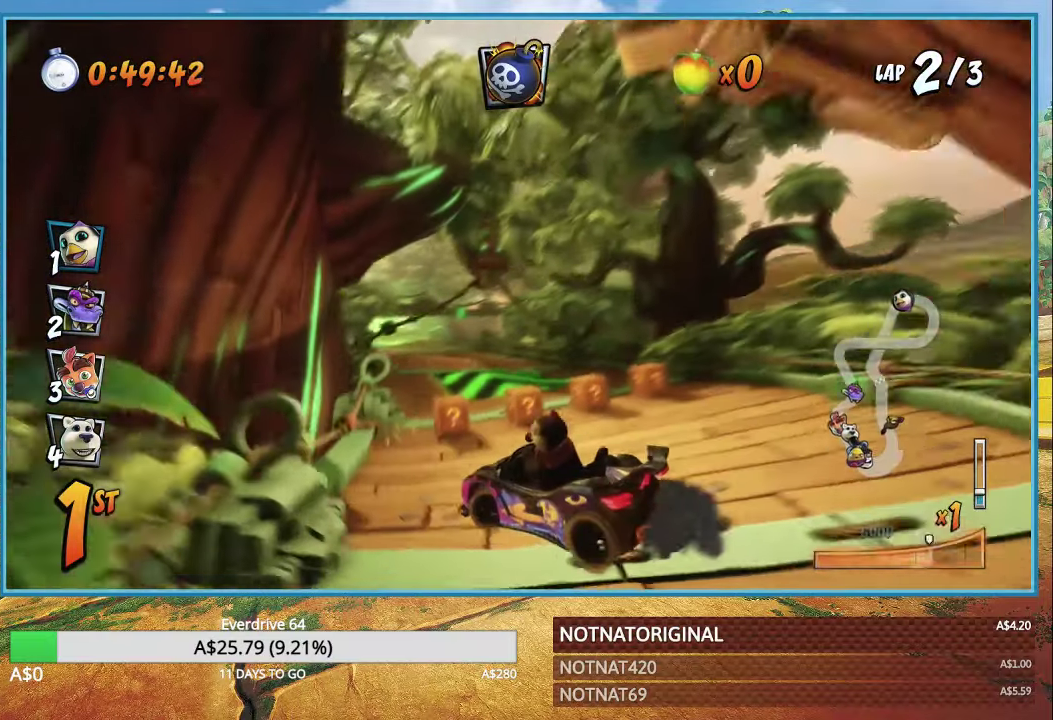
{"buttons": ["CROSS", "R1"], "left_stick": "left", "right_stick": "center", "events": [[367, "L1", "down"], [484, "L1", "up"]]}
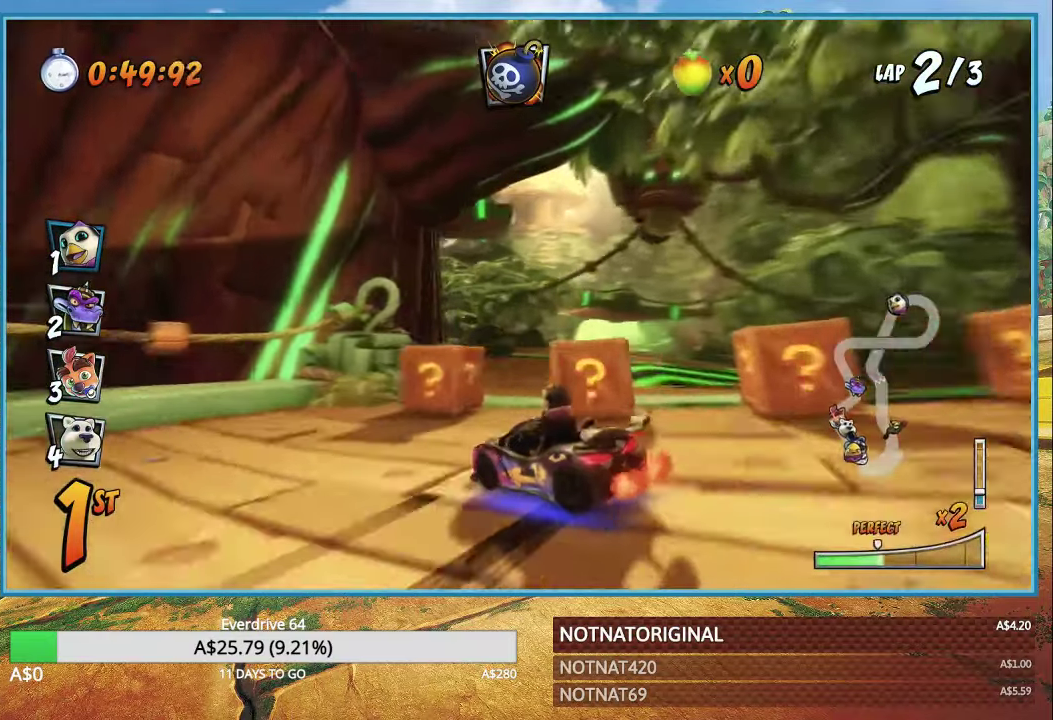
{"buttons": ["CROSS", "R1"], "left_stick": "right", "right_stick": "center", "events": [[34, "left_stick", "right"]]}
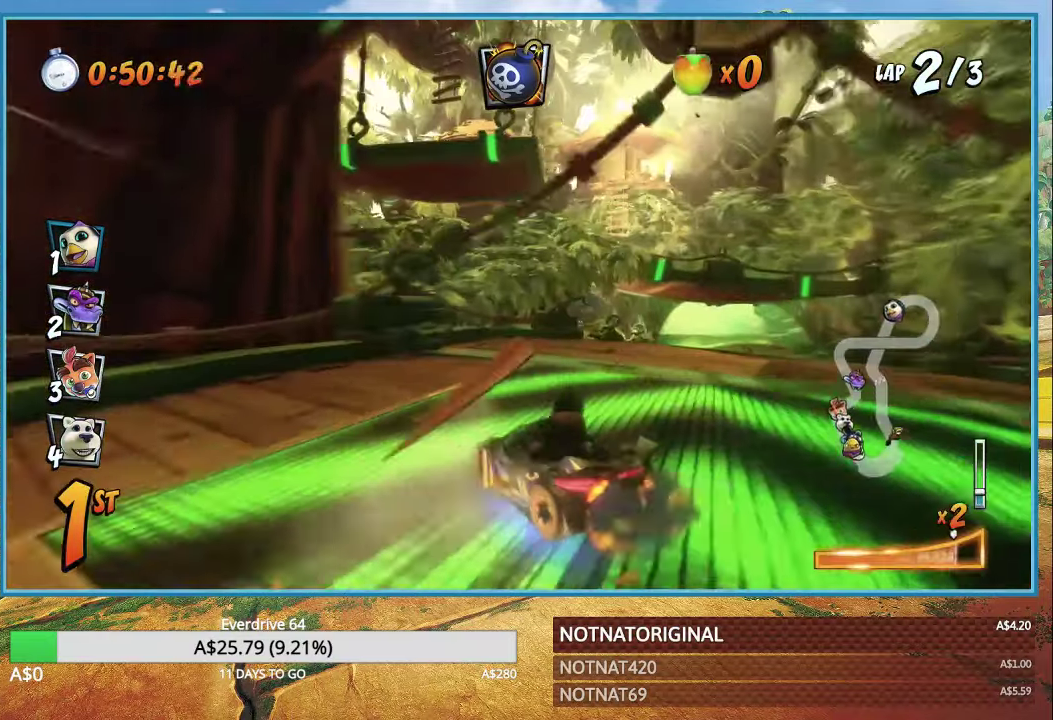
{"buttons": ["CROSS"], "left_stick": "center", "right_stick": "center", "events": [[184, "L1", "down"], [334, "L1", "up"], [334, "R1", "up"], [334, "left_stick", "center"], [384, "CIRCLE", "down"], [500, "CIRCLE", "up"]]}
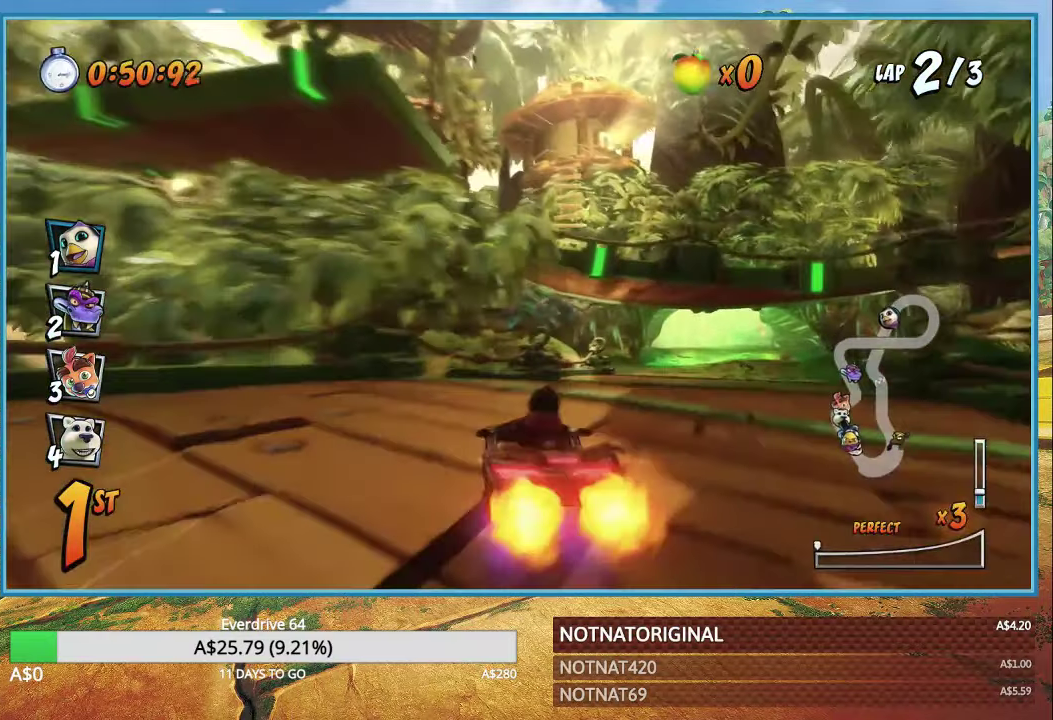
{"buttons": ["CROSS", "R1"], "left_stick": "right", "right_stick": "center", "events": [[100, "R1", "down"], [400, "left_stick", "right"]]}
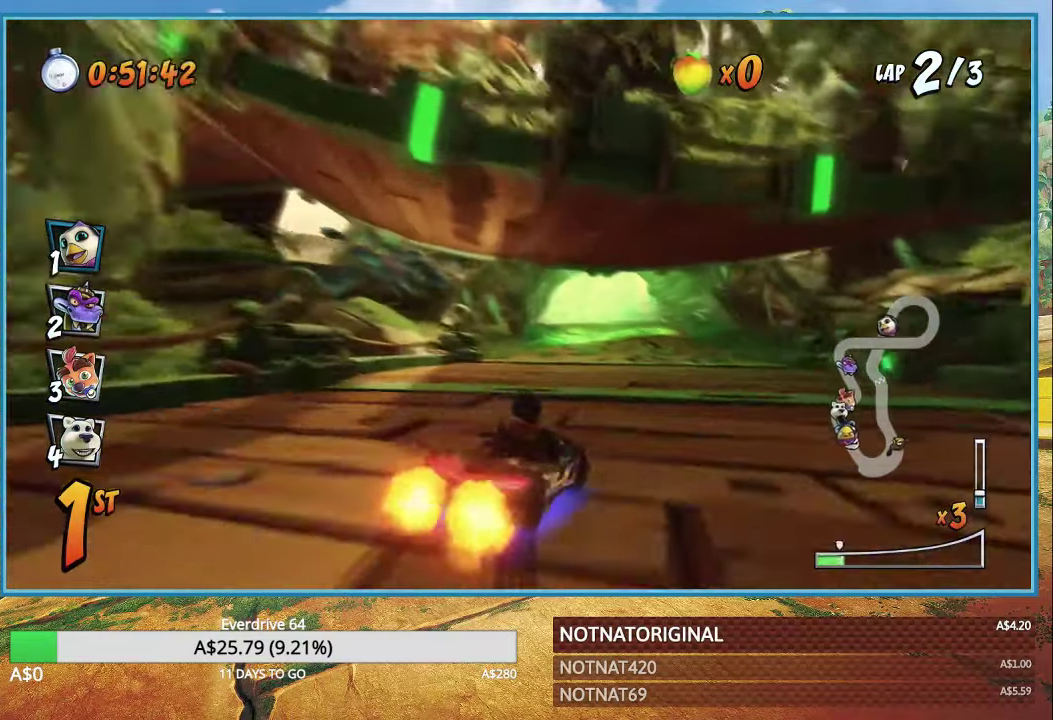
{"buttons": ["CROSS", "R1"], "left_stick": "up-left", "right_stick": "center", "events": [[300, "left_stick", "up-left"]]}
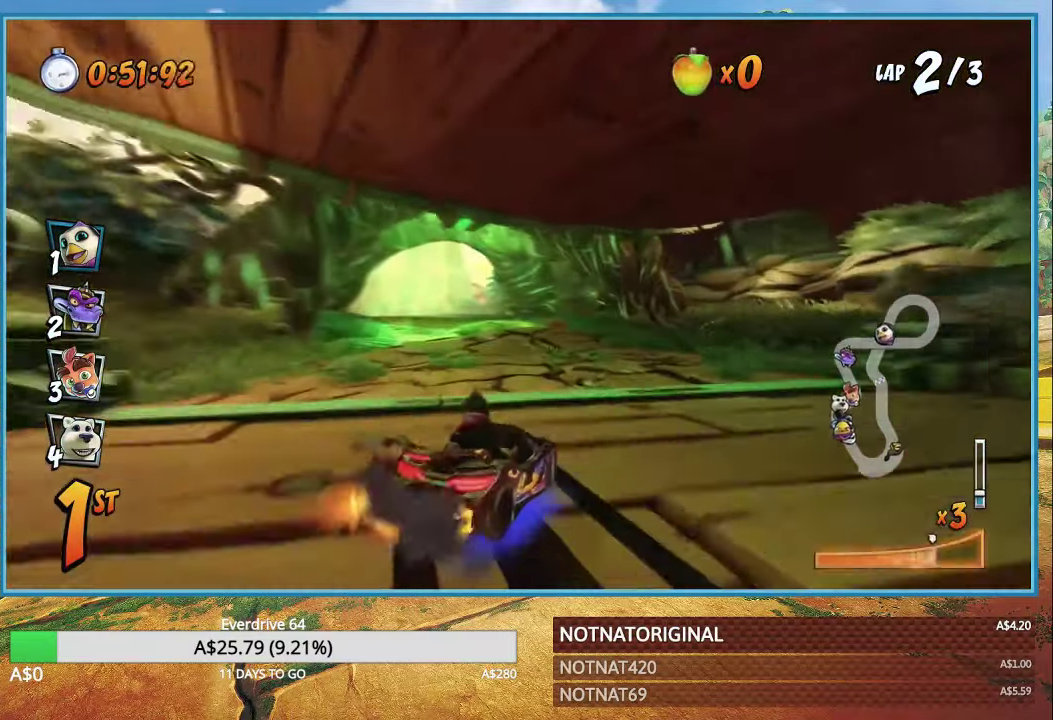
{"buttons": ["CROSS"], "left_stick": "left", "right_stick": "center", "events": [[33, "left_stick", "left"], [183, "L1", "down"], [316, "L1", "up"], [316, "R1", "up"]]}
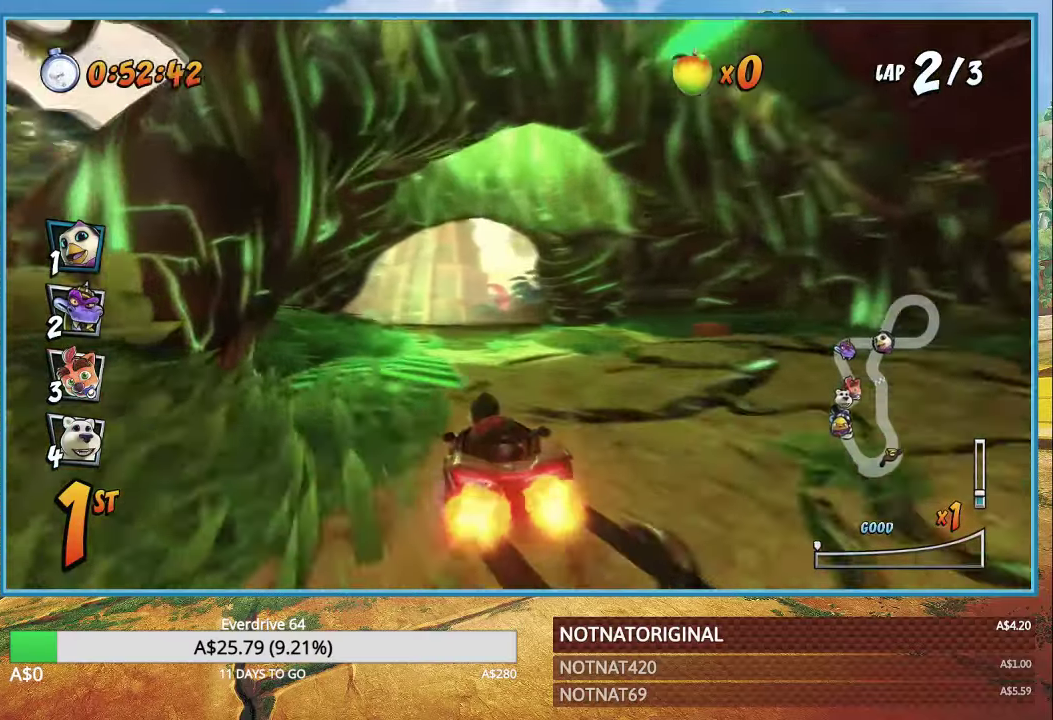
{"buttons": ["CROSS"], "left_stick": "right", "right_stick": "center", "events": [[200, "left_stick", "center"], [350, "left_stick", "right"]]}
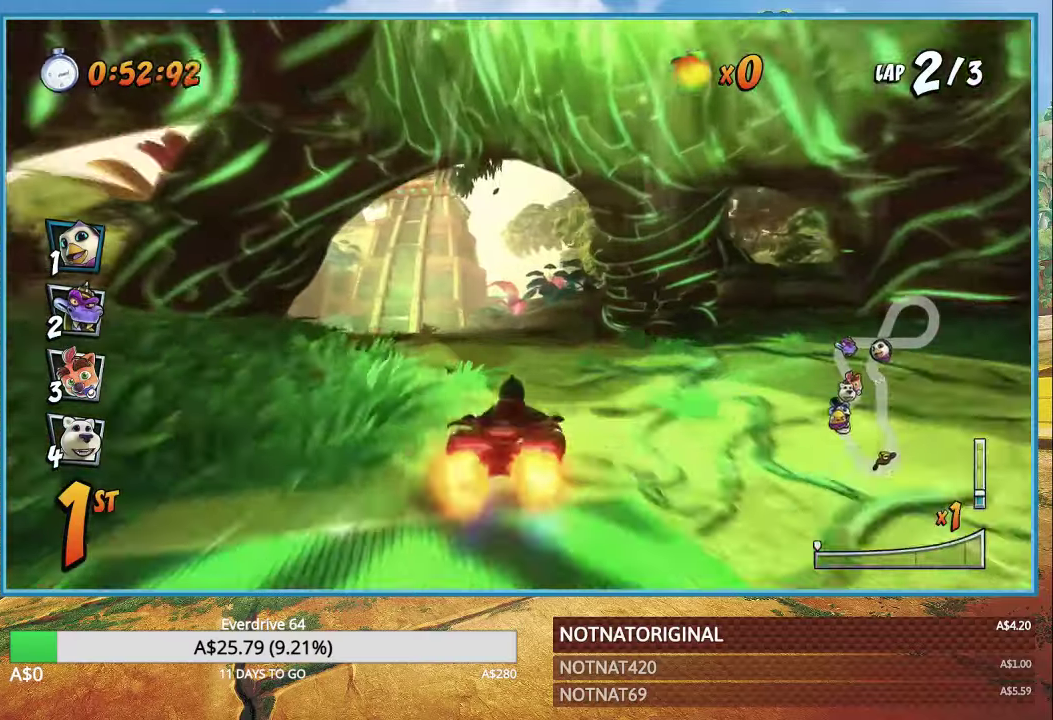
{"buttons": ["CROSS", "R1"], "left_stick": "left", "right_stick": "center", "events": [[16, "left_stick", "center"], [66, "R1", "down"], [250, "left_stick", "left"]]}
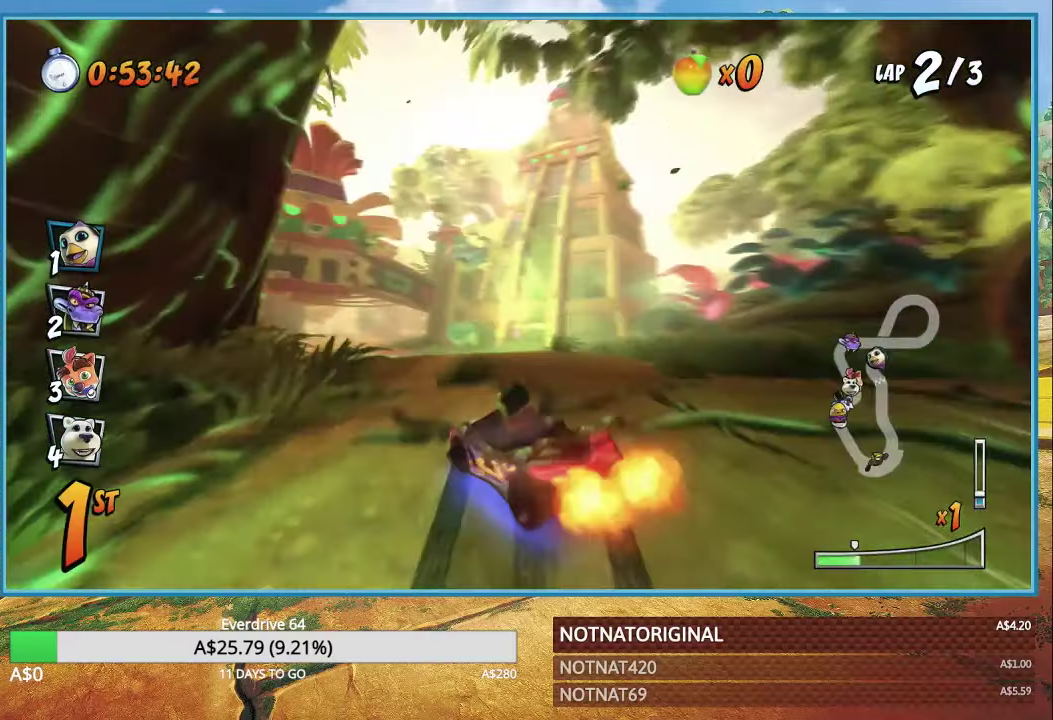
{"buttons": ["CROSS", "L1", "R1"], "left_stick": "left", "right_stick": "center", "events": [[450, "L1", "down"]]}
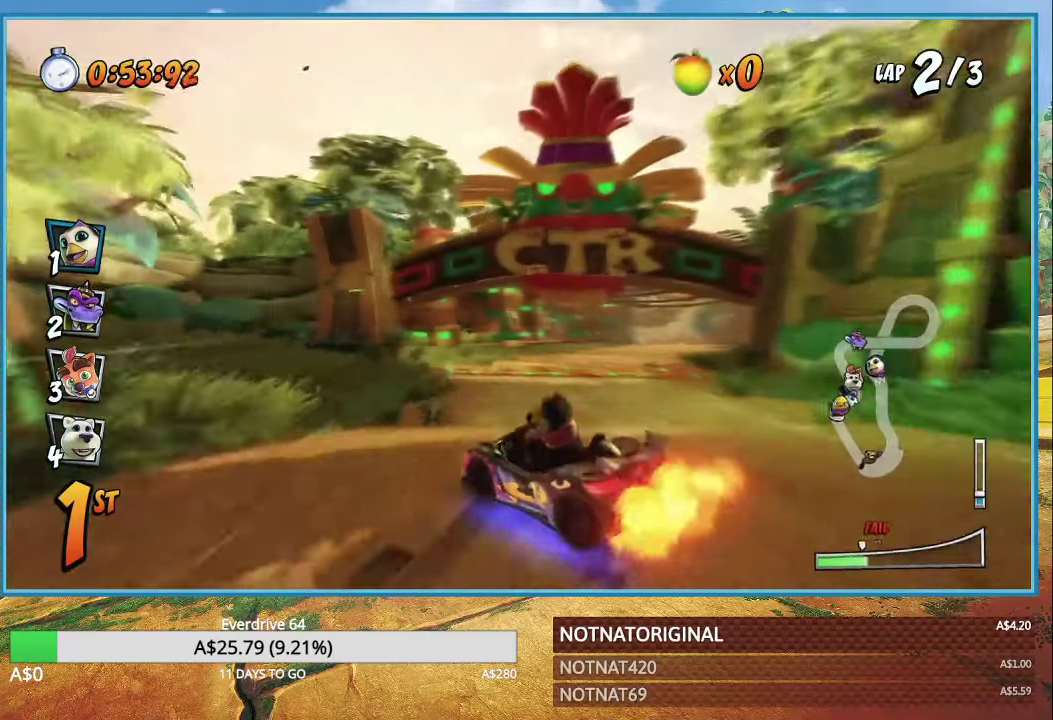
{"buttons": ["CROSS", "R1"], "left_stick": "right", "right_stick": "center", "events": [[66, "L1", "up"], [200, "left_stick", "right"]]}
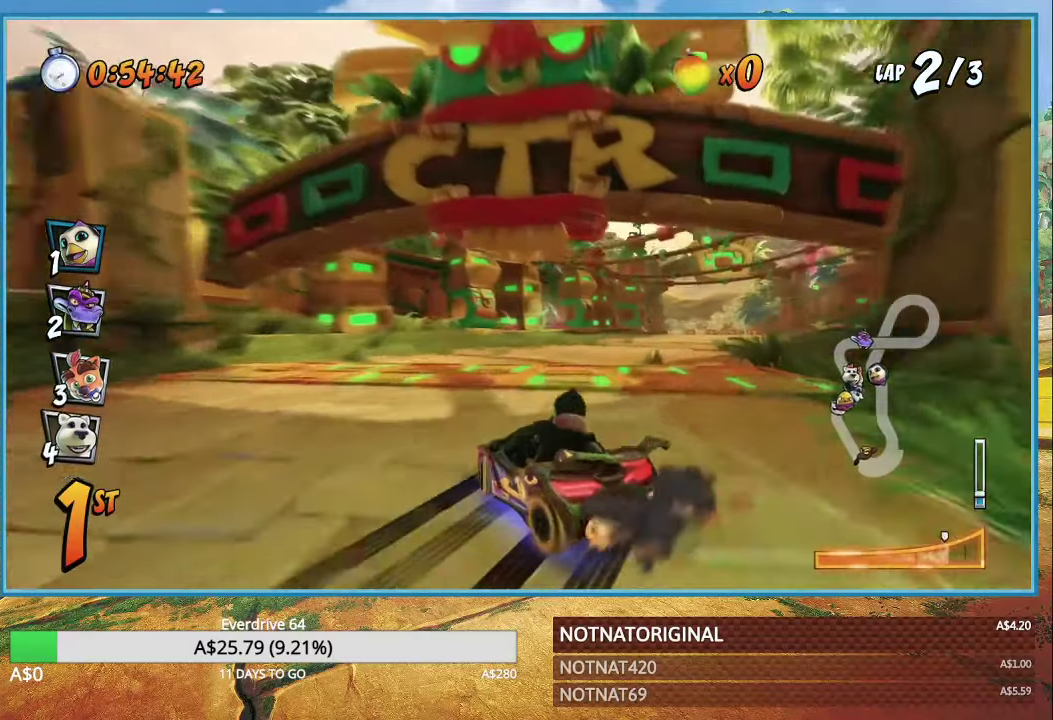
{"buttons": ["CROSS", "R1"], "left_stick": "right", "right_stick": "center", "events": [[233, "L1", "down"], [383, "L1", "up"]]}
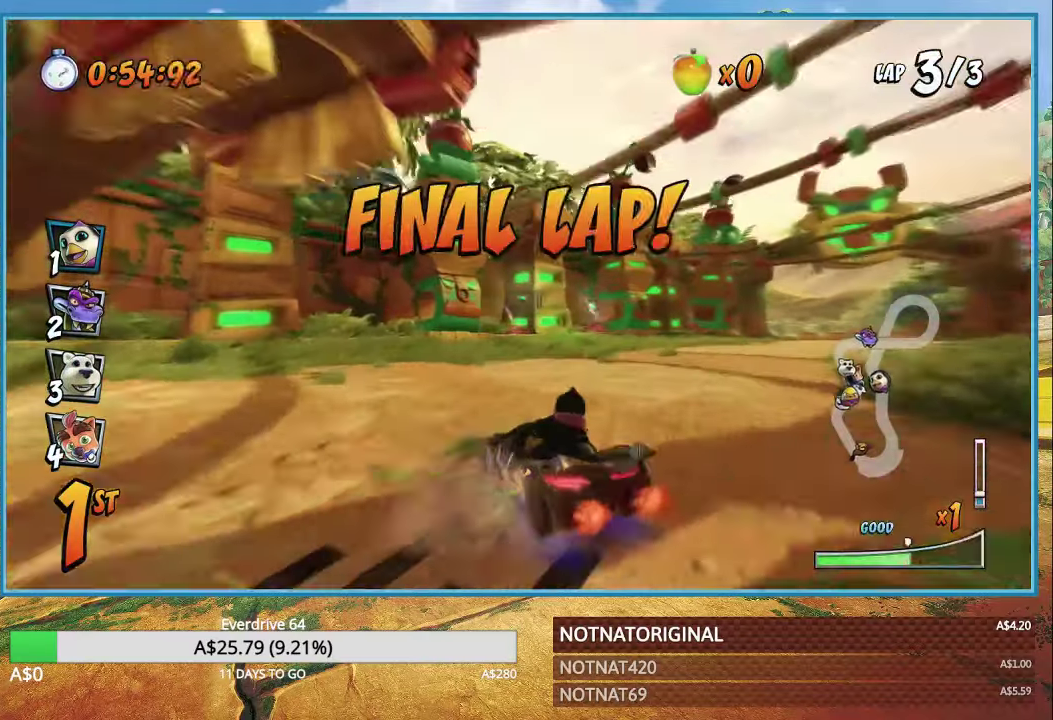
{"buttons": ["CROSS", "R1"], "left_stick": "right", "right_stick": "center", "events": []}
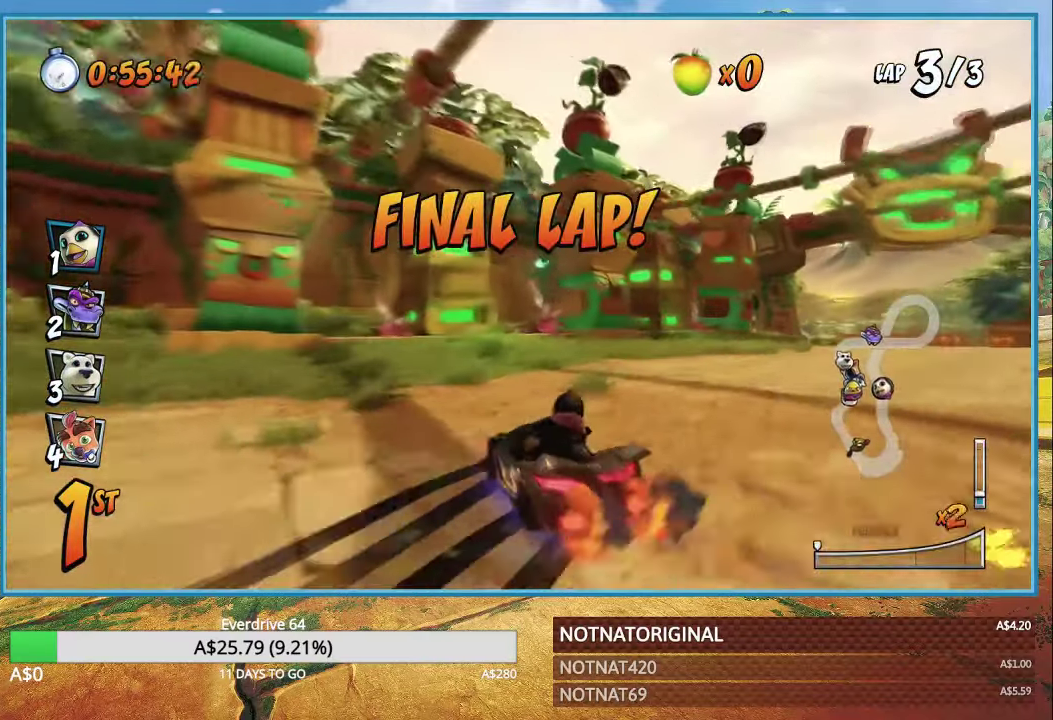
{"buttons": ["CROSS", "R1"], "left_stick": "right", "right_stick": "center", "events": [[66, "L1", "down"], [150, "R1", "up"], [200, "L1", "up"], [283, "R1", "down"]]}
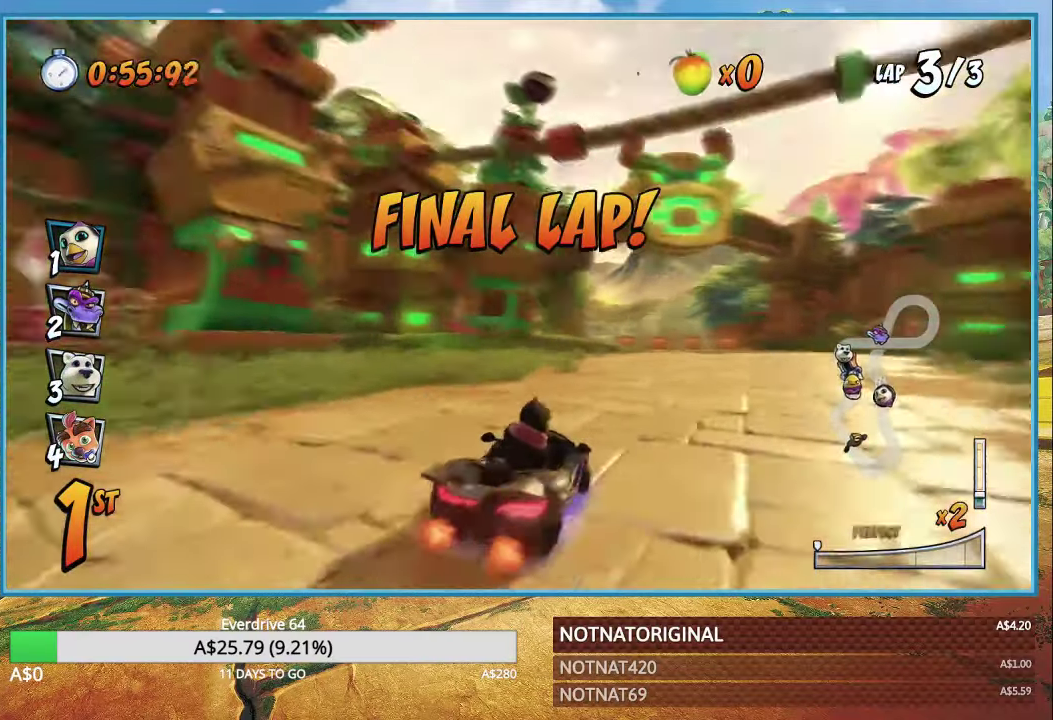
{"buttons": ["CROSS", "R1"], "left_stick": "up-left", "right_stick": "center", "events": [[266, "left_stick", "up-left"]]}
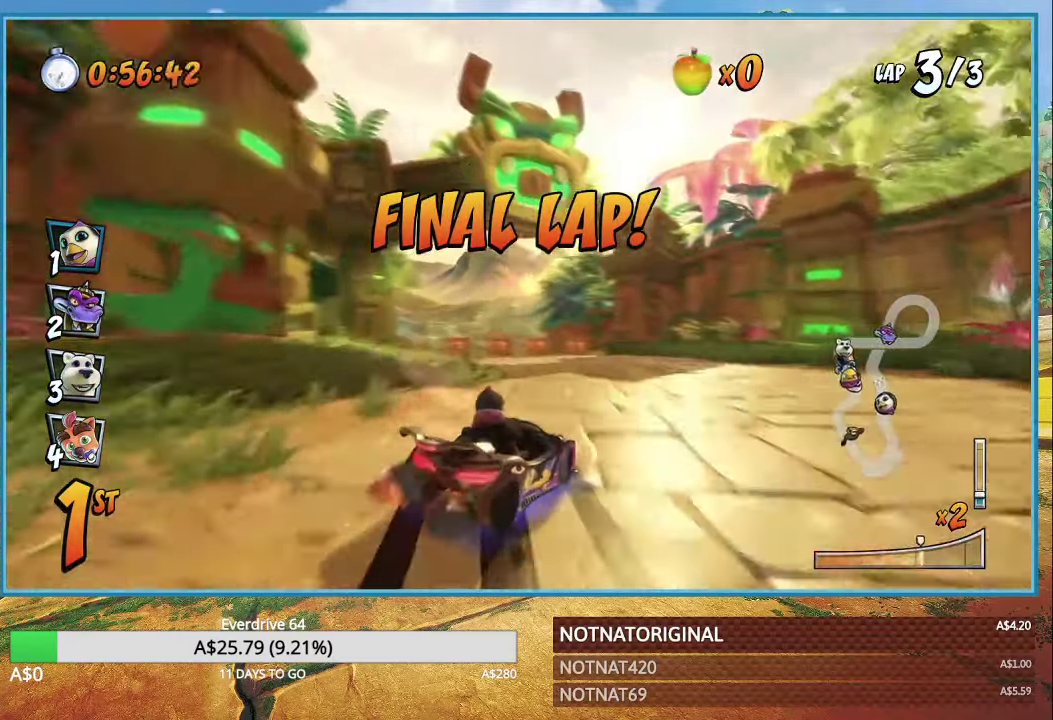
{"buttons": ["CROSS", "R1"], "left_stick": "up-left", "right_stick": "center", "events": [[333, "L1", "down"], [450, "L1", "up"]]}
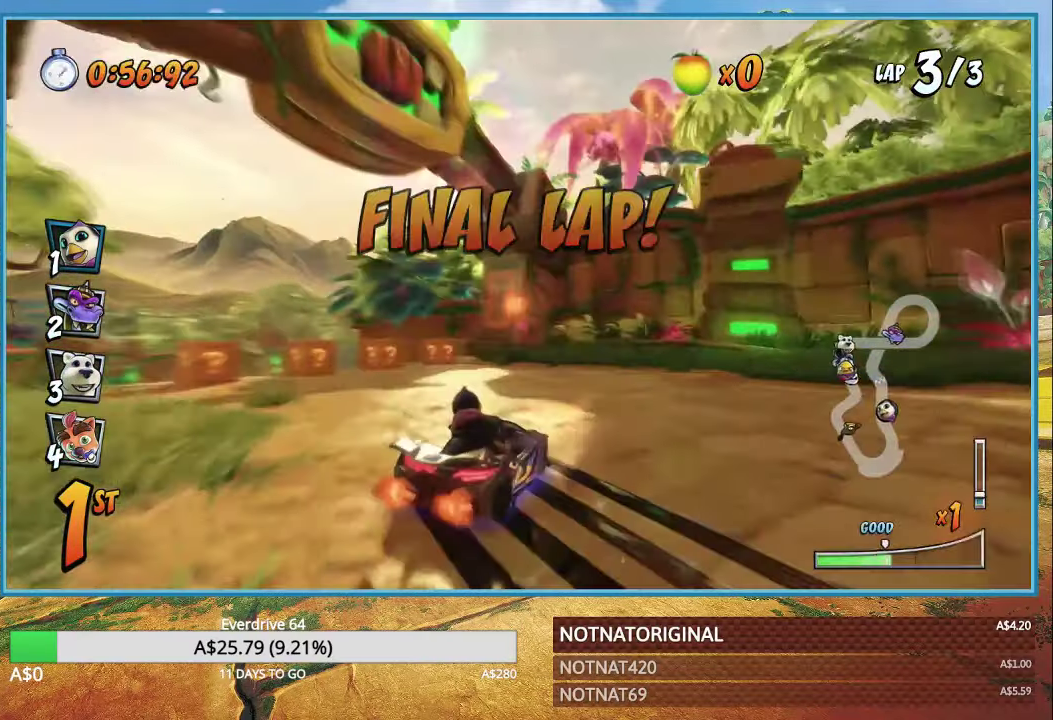
{"buttons": ["CROSS", "R1"], "left_stick": "left", "right_stick": "center", "events": [[100, "left_stick", "left"]]}
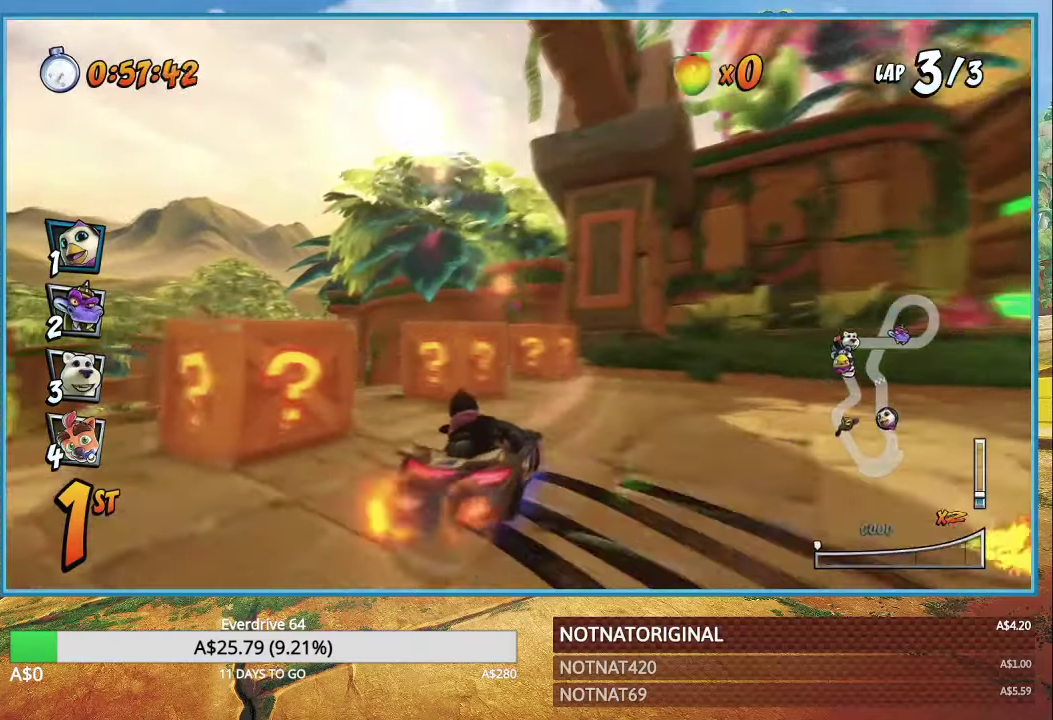
{"buttons": ["CROSS"], "left_stick": "center", "right_stick": "center", "events": [[50, "L1", "down"], [100, "R1", "up"], [167, "L1", "up"], [233, "R1", "down"], [367, "R1", "up"], [400, "left_stick", "center"]]}
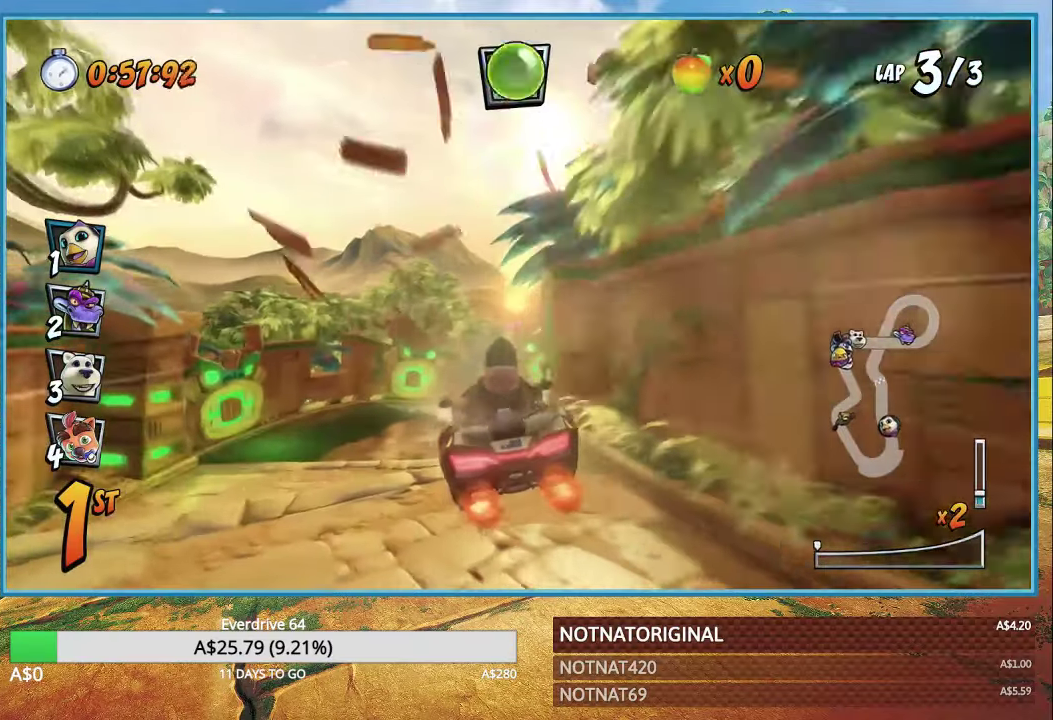
{"buttons": ["CROSS"], "left_stick": "right", "right_stick": "center", "events": [[217, "left_stick", "right"]]}
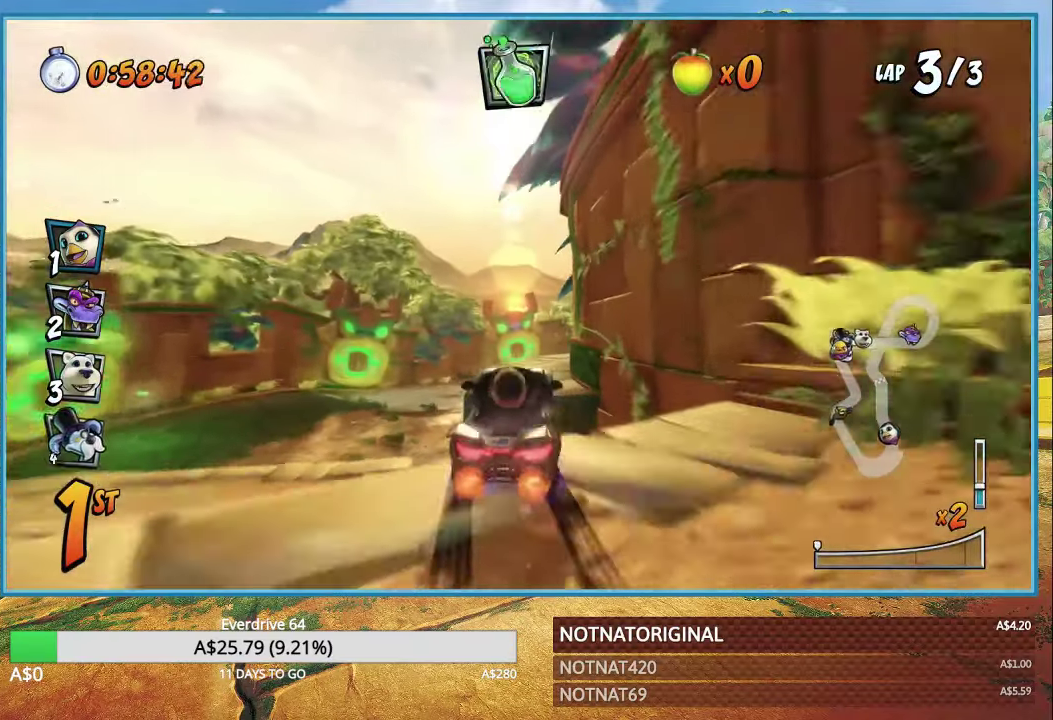
{"buttons": ["CROSS", "R1"], "left_stick": "center", "right_stick": "center", "events": [[200, "R1", "down"], [267, "left_stick", "center"]]}